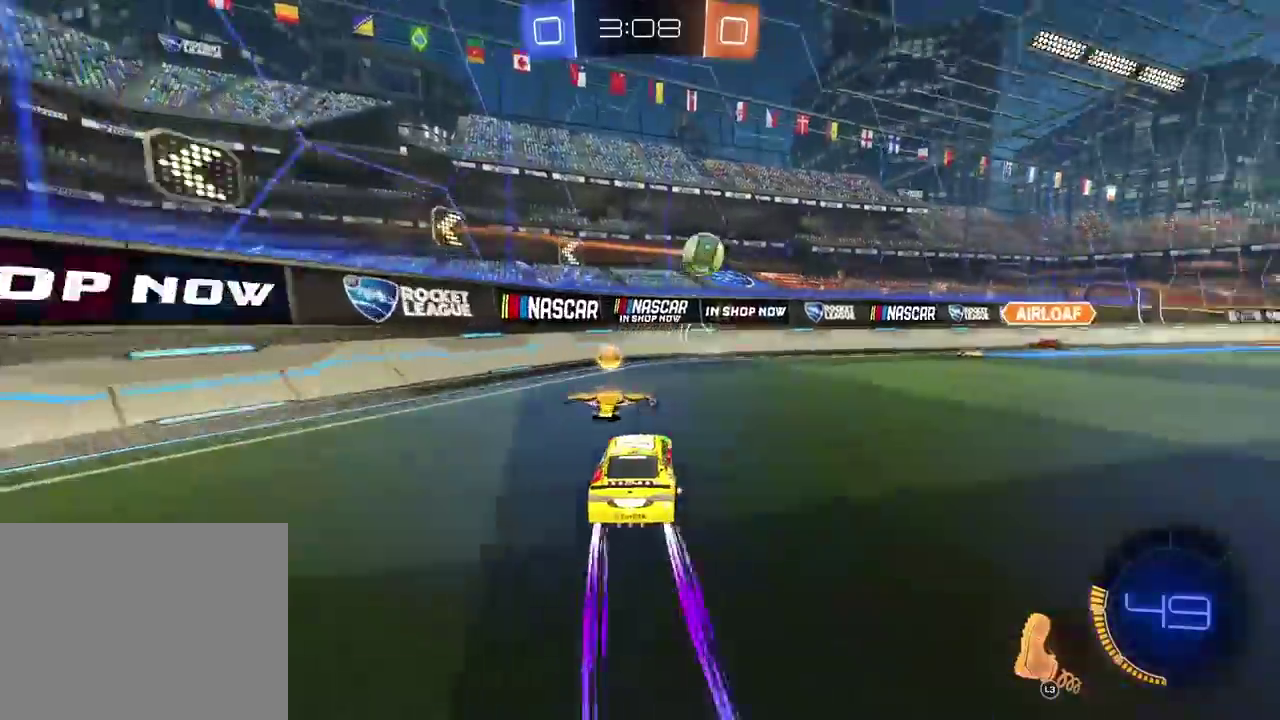
Gameplay with a controller (PlayStation layout); each line is a JSON object with the inputs held at the frame after it. "events" lists button and stick changes between this image and that frame as [ms after this image, input, new state], when the widget could be followed in between. This overlay highlights the sticks when they move; stick clicks (L3 R3) are not distinguishable. This document gives stick clicks only as held states, not as events. Not read: L1 R1 SELECT.
{"buttons": ["L2"], "left_stick": "center", "right_stick": "center"}
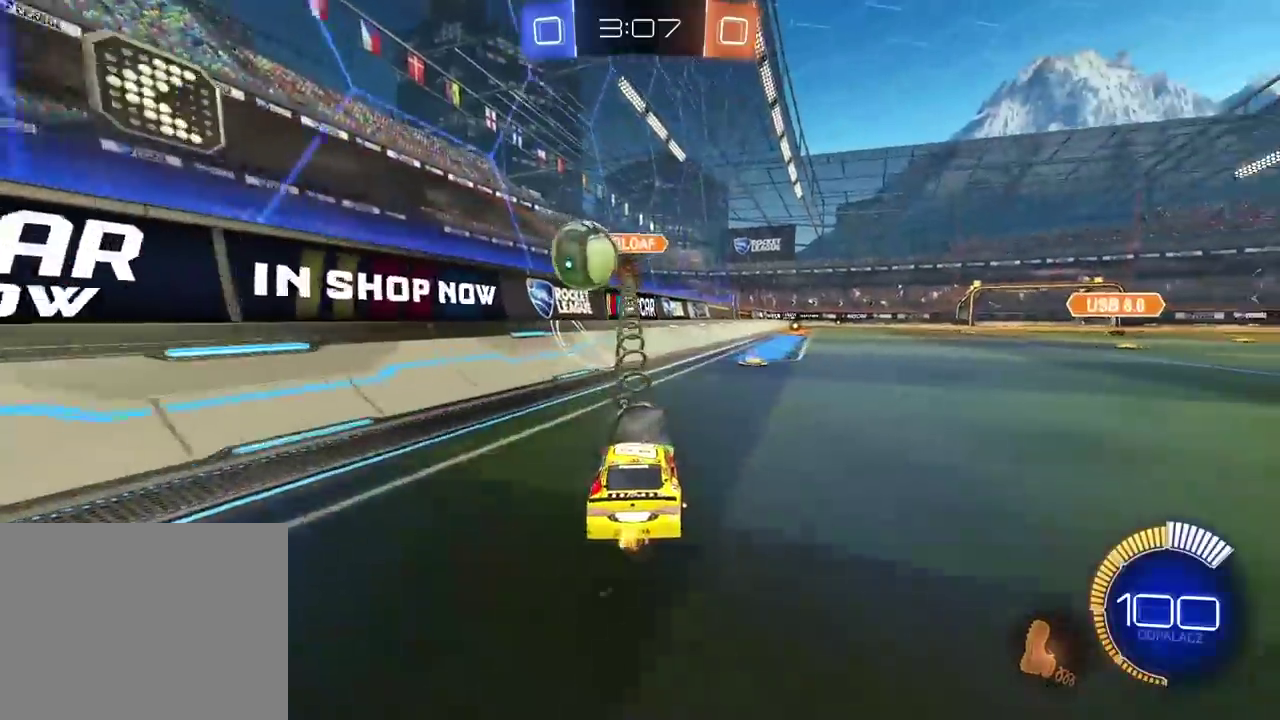
{"buttons": ["CIRCLE", "R2"], "left_stick": "right", "right_stick": "center"}
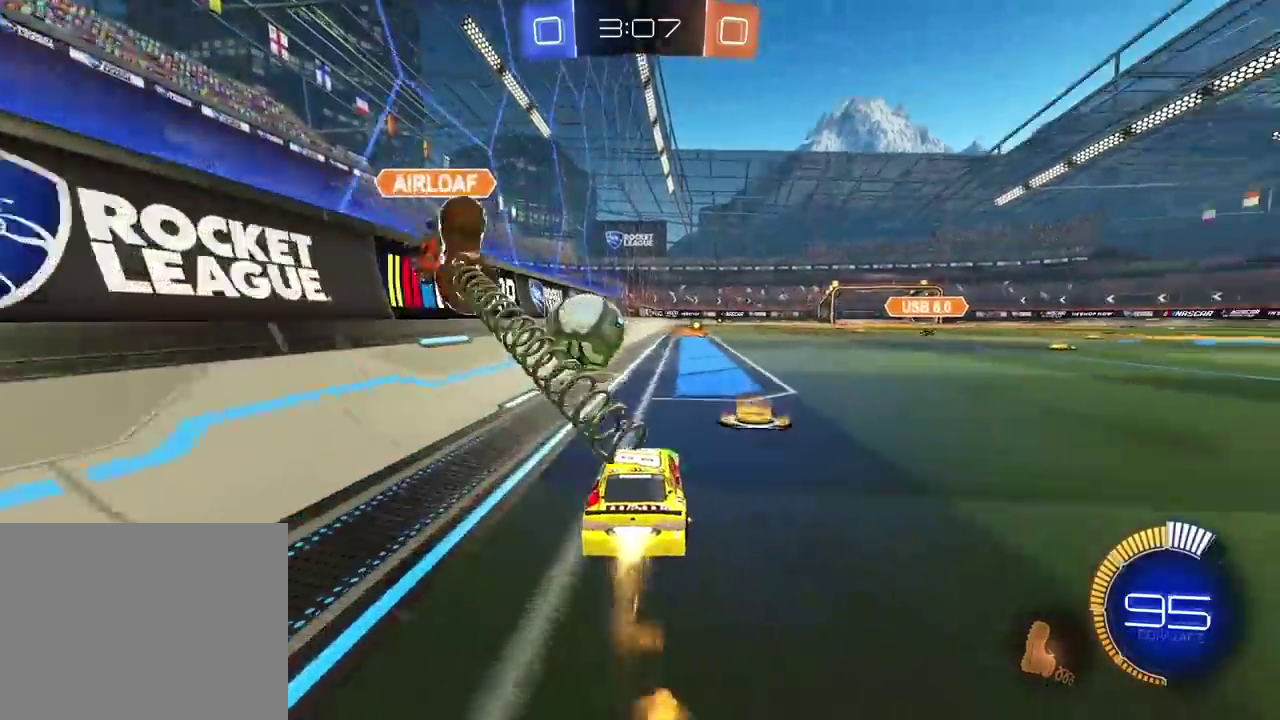
{"buttons": ["CIRCLE", "R2"], "left_stick": "left", "right_stick": "center"}
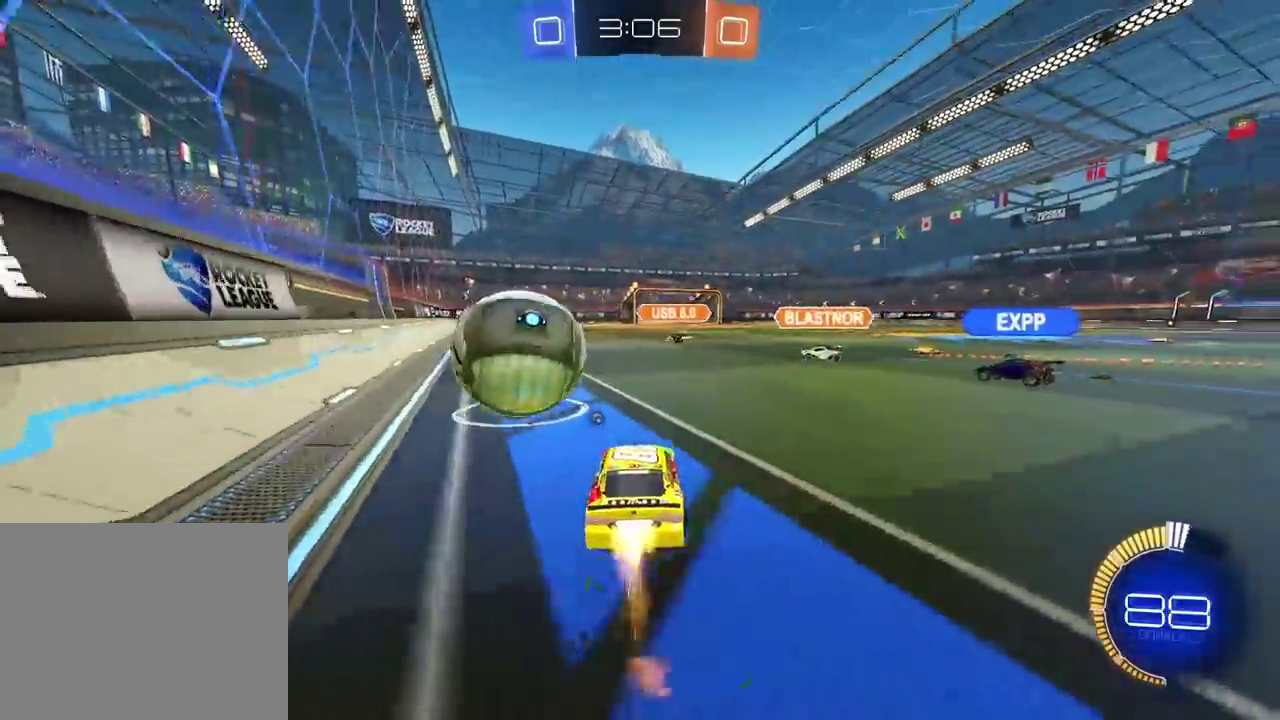
{"buttons": ["R2"], "left_stick": "center", "right_stick": "center"}
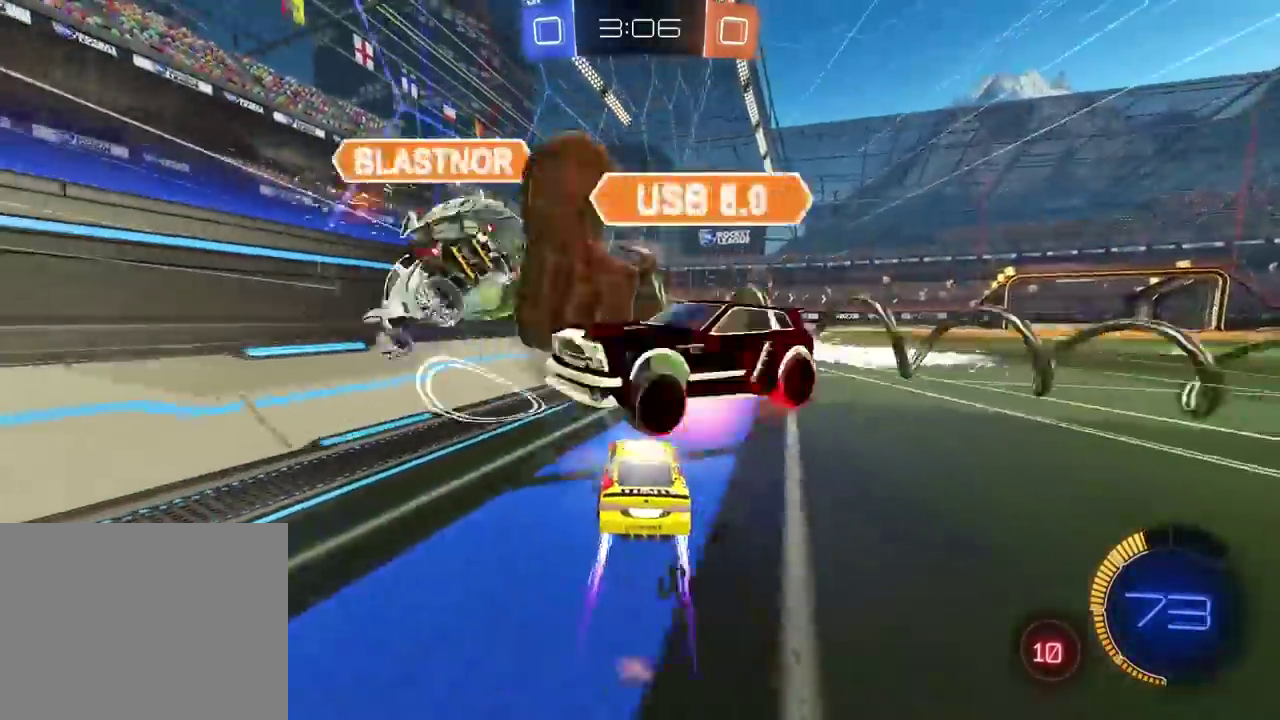
{"buttons": ["R2"], "left_stick": "right", "right_stick": "center"}
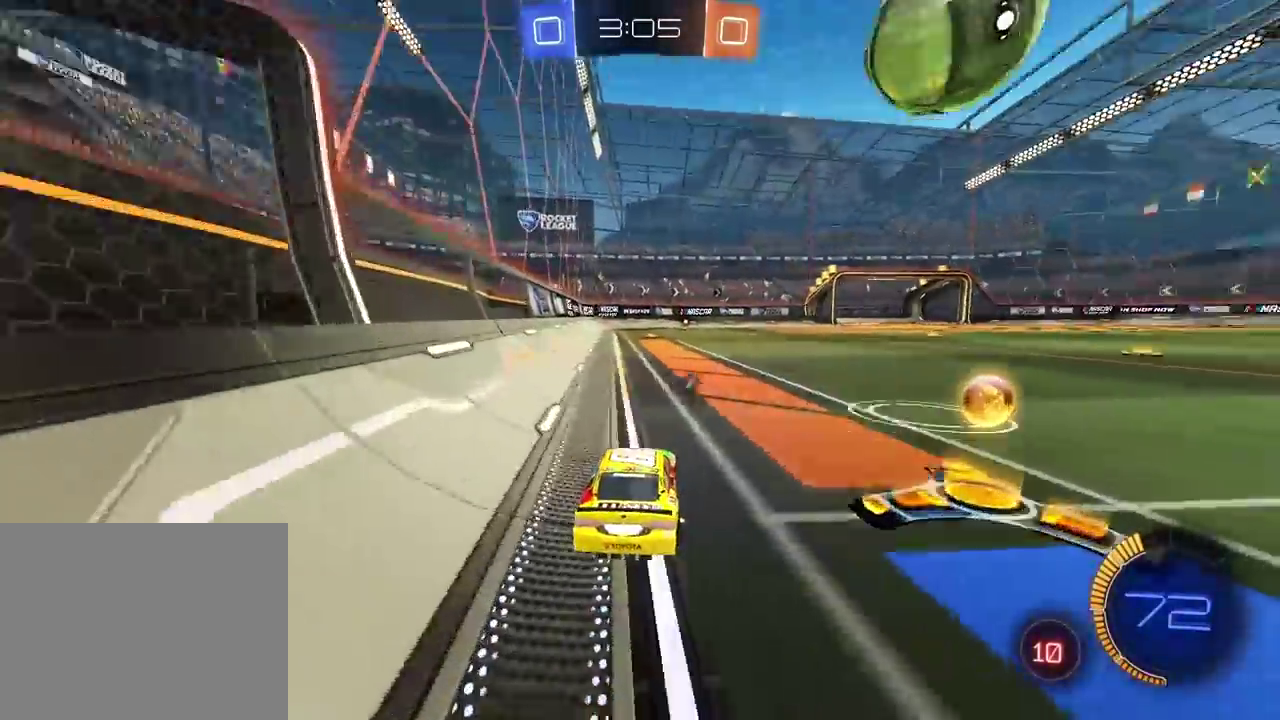
{"buttons": ["CIRCLE", "R2"], "left_stick": "center", "right_stick": "center"}
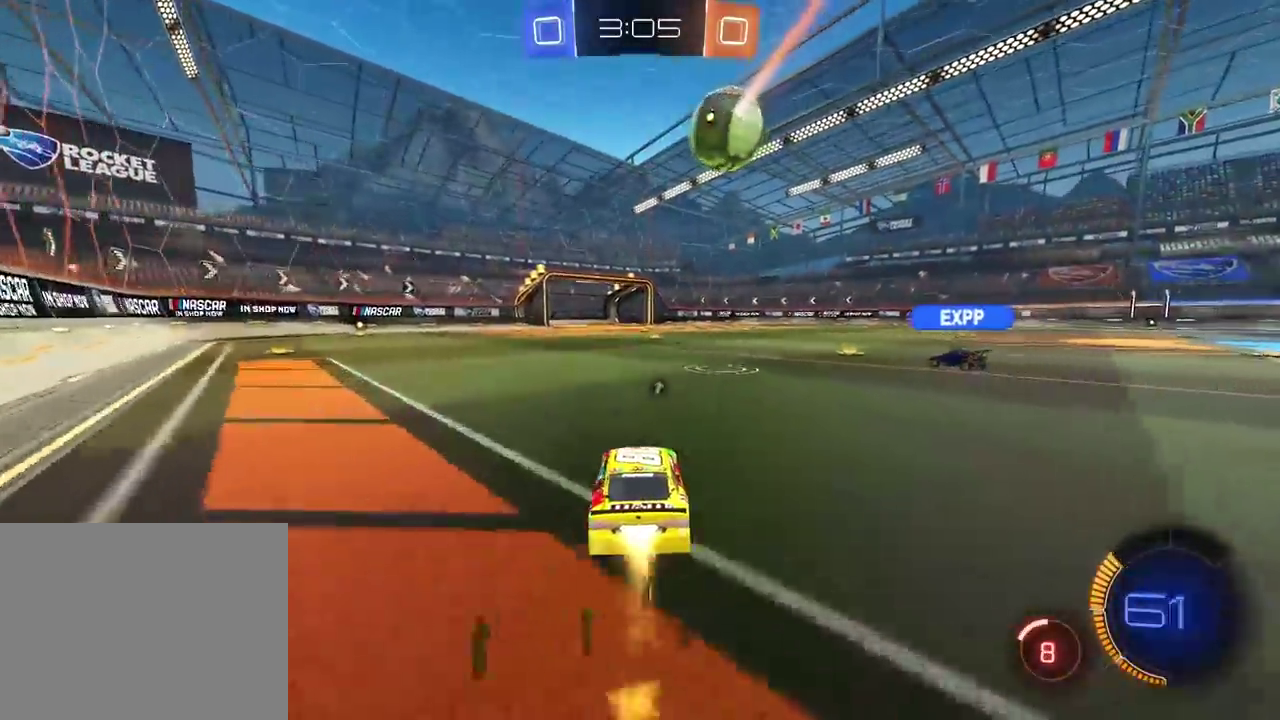
{"buttons": ["CIRCLE", "R2"], "left_stick": "center", "right_stick": "center", "events": []}
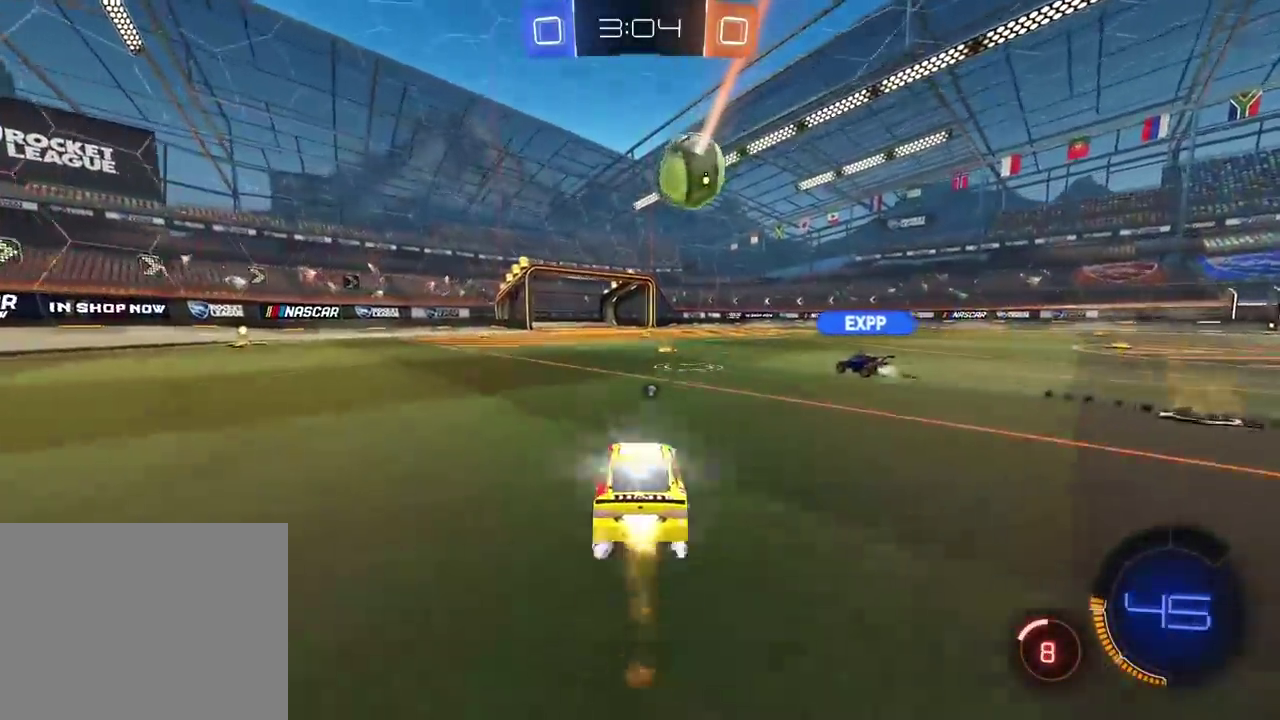
{"buttons": ["R2"], "left_stick": "center", "right_stick": "center", "events": [[83, "CIRCLE", "up"]]}
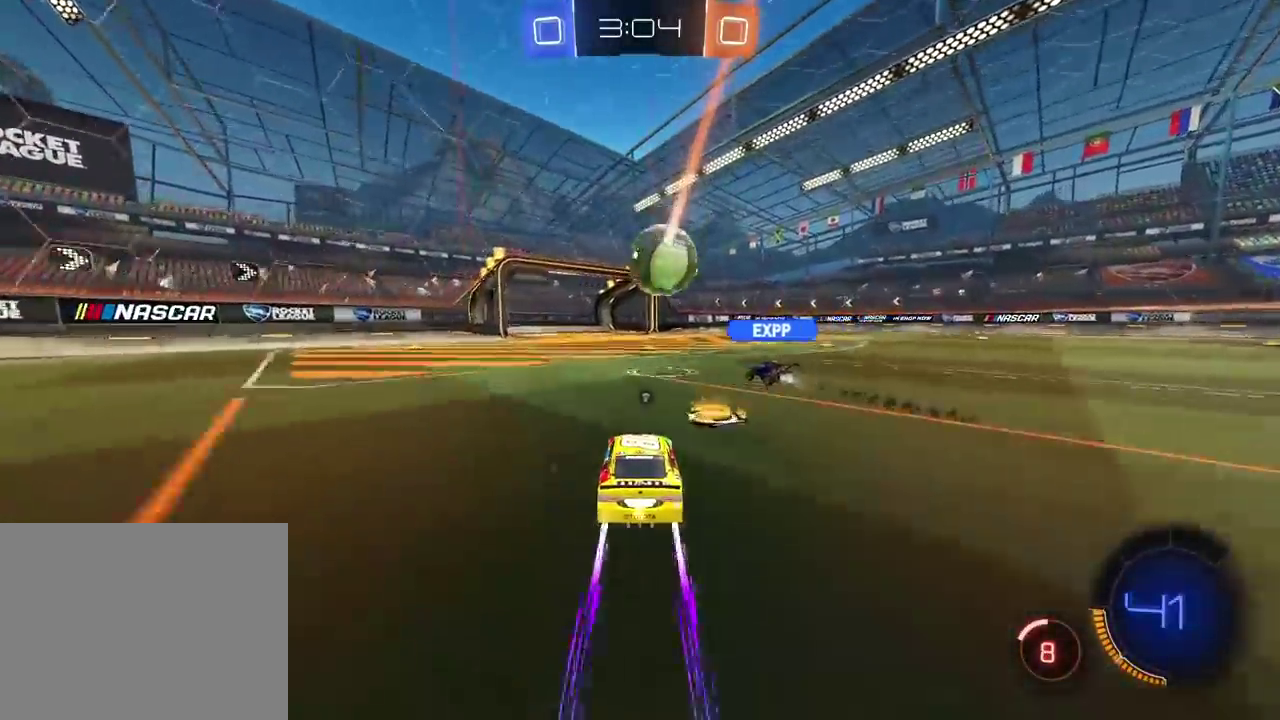
{"buttons": ["R2"], "left_stick": "center", "right_stick": "center", "events": []}
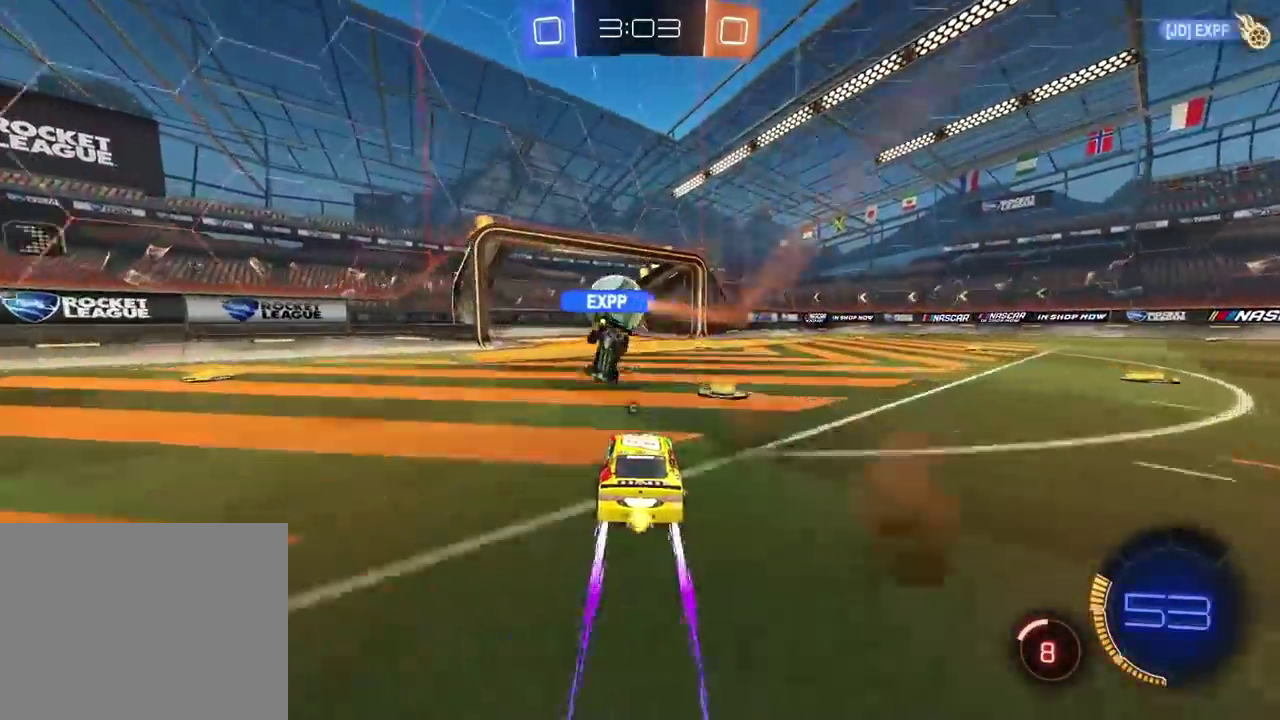
{"buttons": [], "left_stick": "center", "right_stick": "center", "events": [[100, "TRIANGLE", "down"], [183, "TRIANGLE", "up"], [400, "R2", "up"]]}
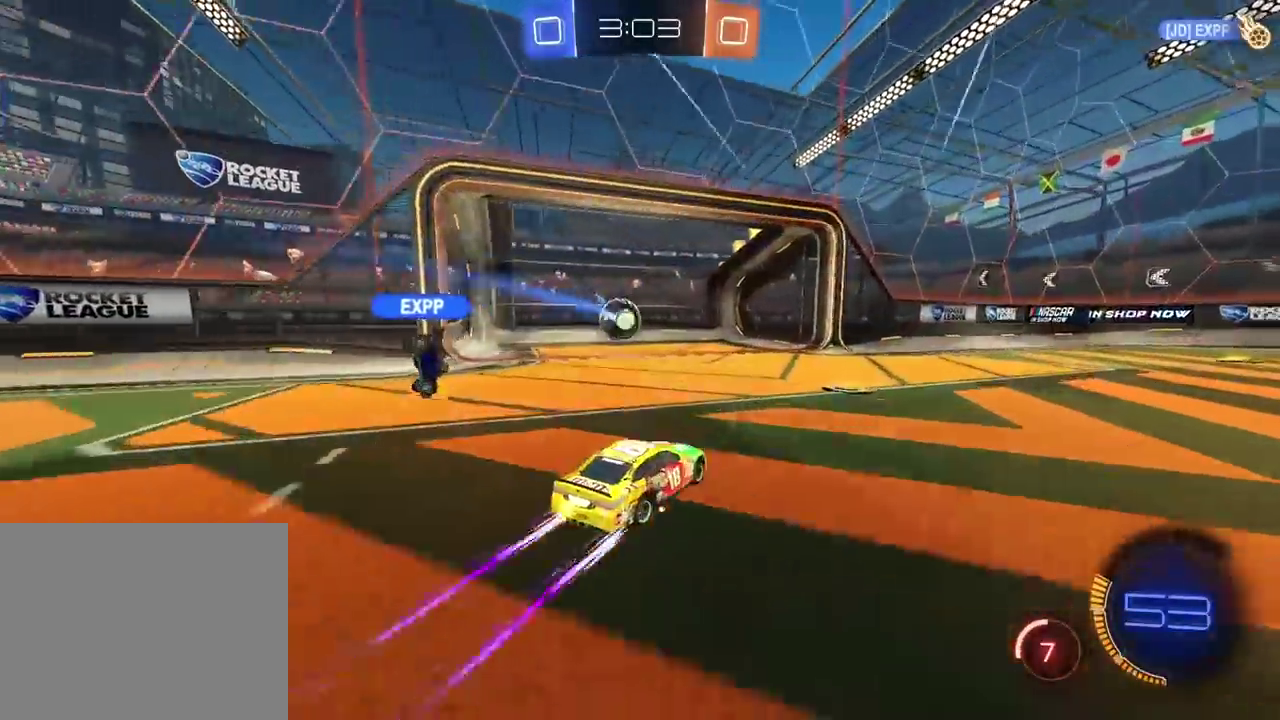
{"buttons": ["TRIANGLE"], "left_stick": "center", "right_stick": "center", "events": [[417, "TRIANGLE", "down"]]}
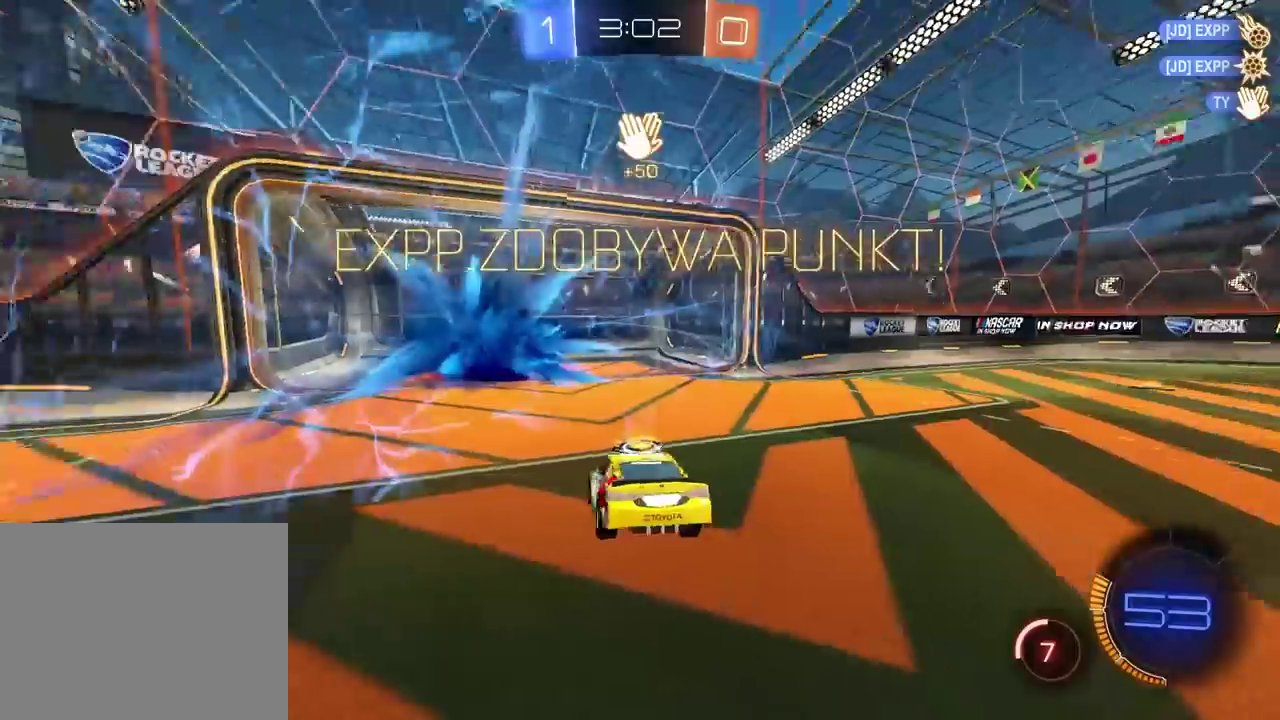
{"buttons": [], "left_stick": "left", "right_stick": "center"}
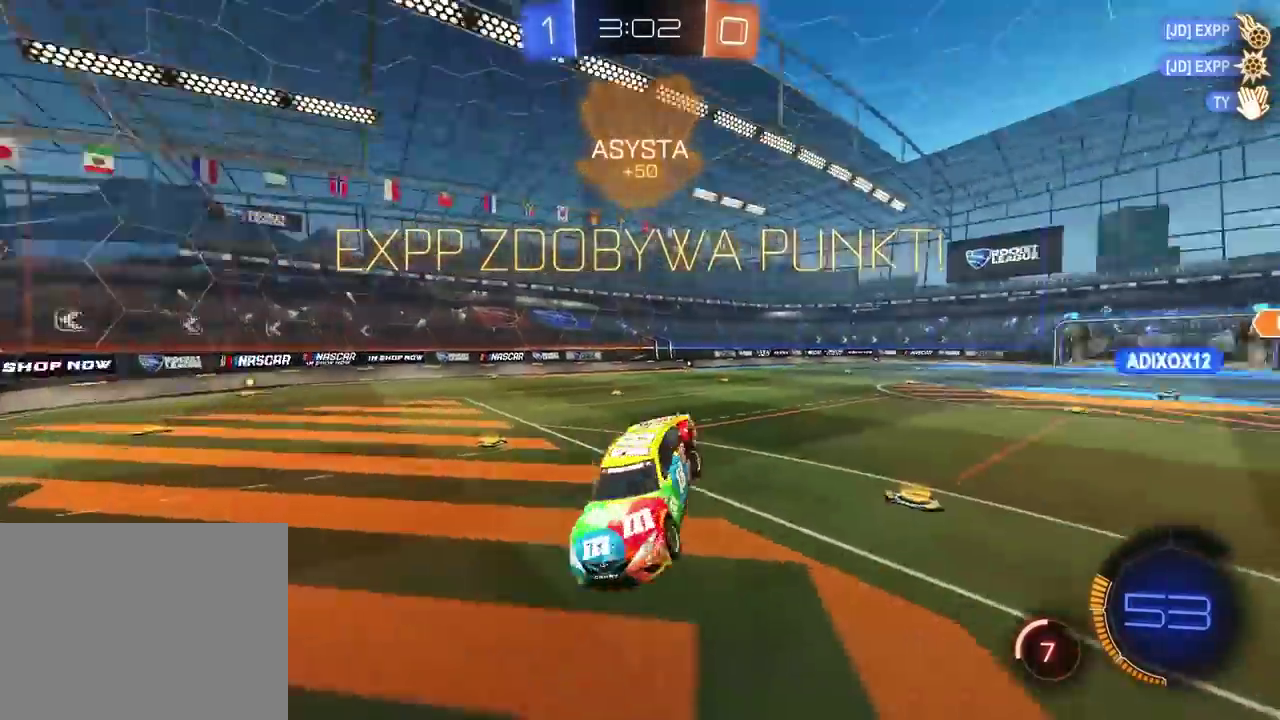
{"buttons": [], "left_stick": "center", "right_stick": "center"}
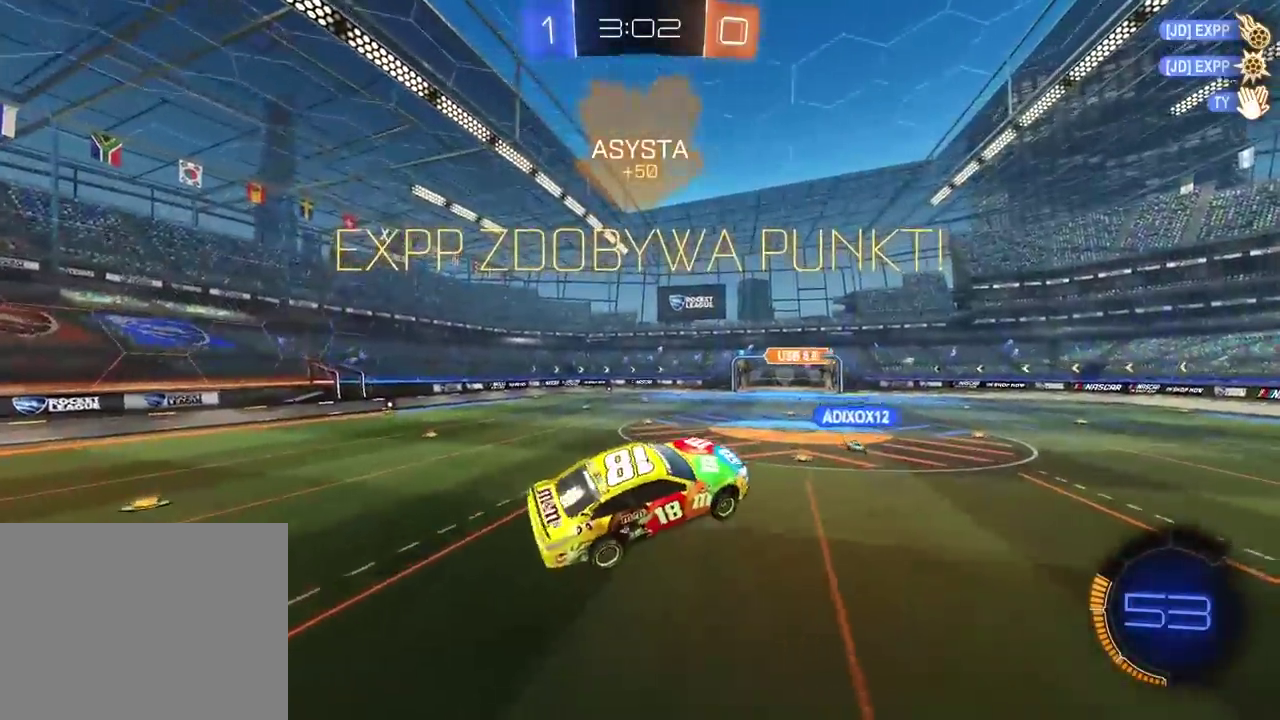
{"buttons": [], "left_stick": "center", "right_stick": "center", "events": [[50, "R2", "down"], [233, "R2", "up"]]}
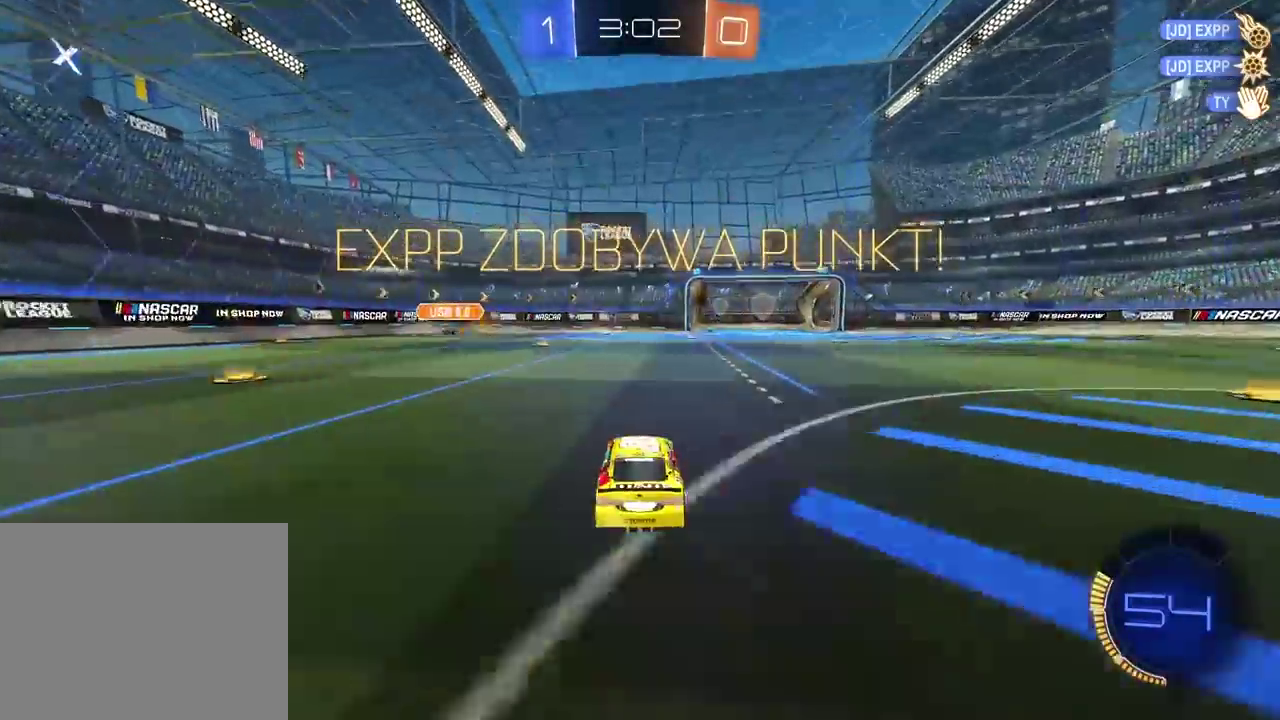
{"buttons": [], "left_stick": "center", "right_stick": "center", "events": []}
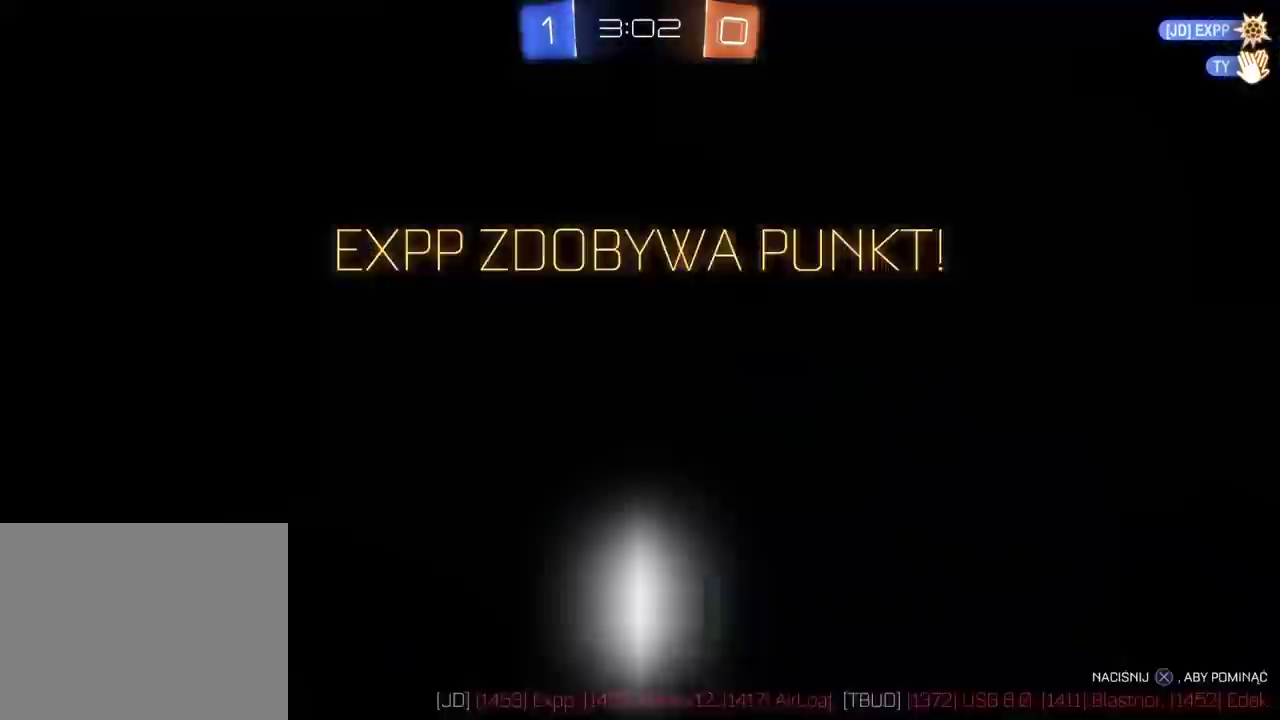
{"buttons": [], "left_stick": "center", "right_stick": "center", "events": []}
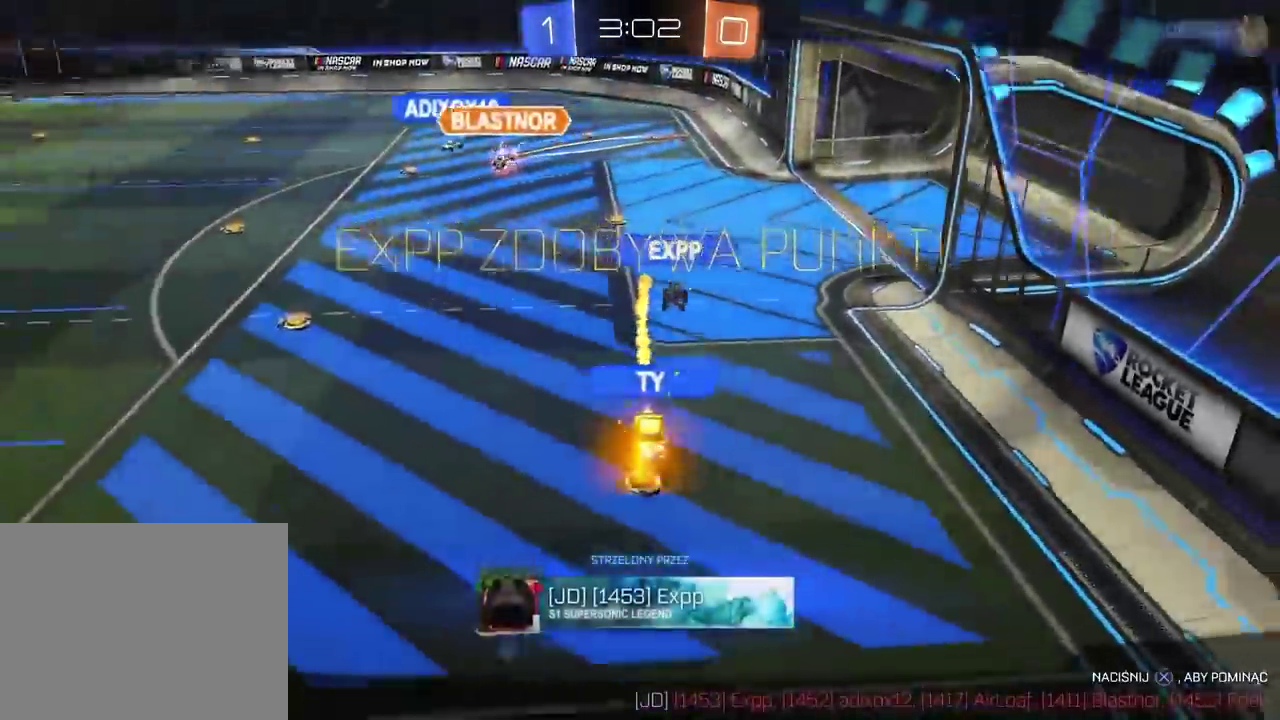
{"buttons": [], "left_stick": "center", "right_stick": "up-left"}
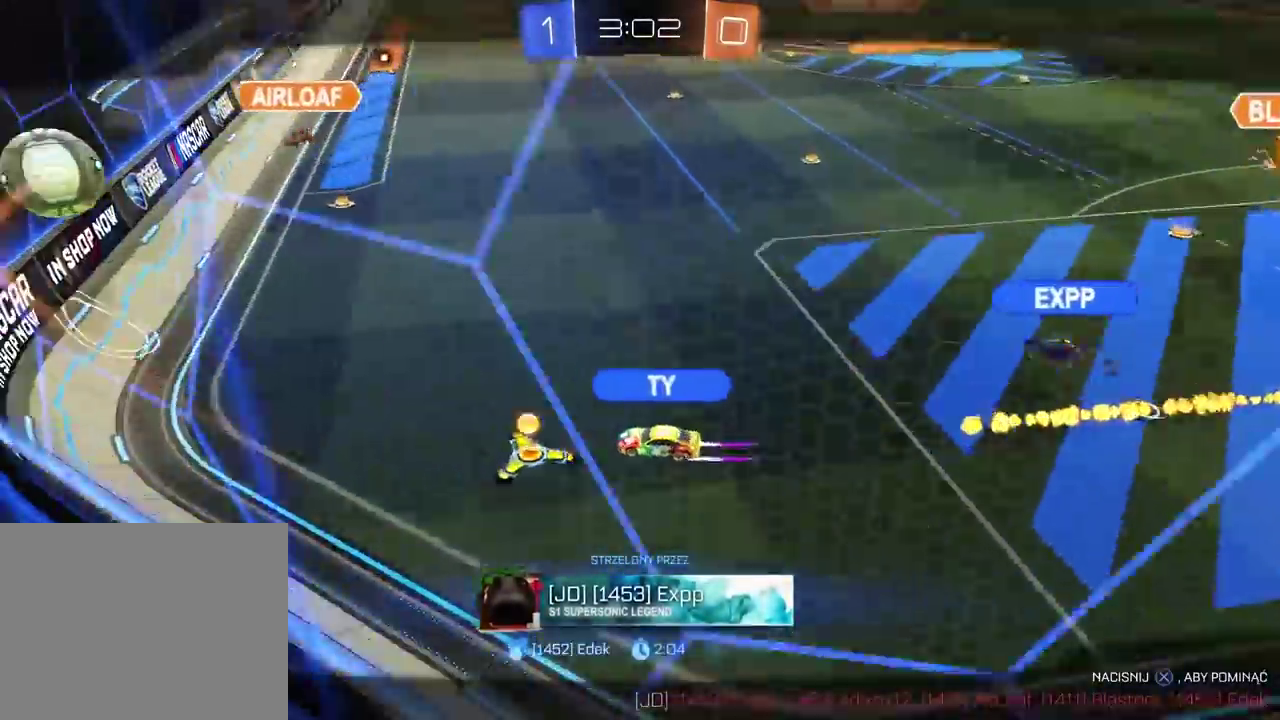
{"buttons": [], "left_stick": "center", "right_stick": "up-left", "events": []}
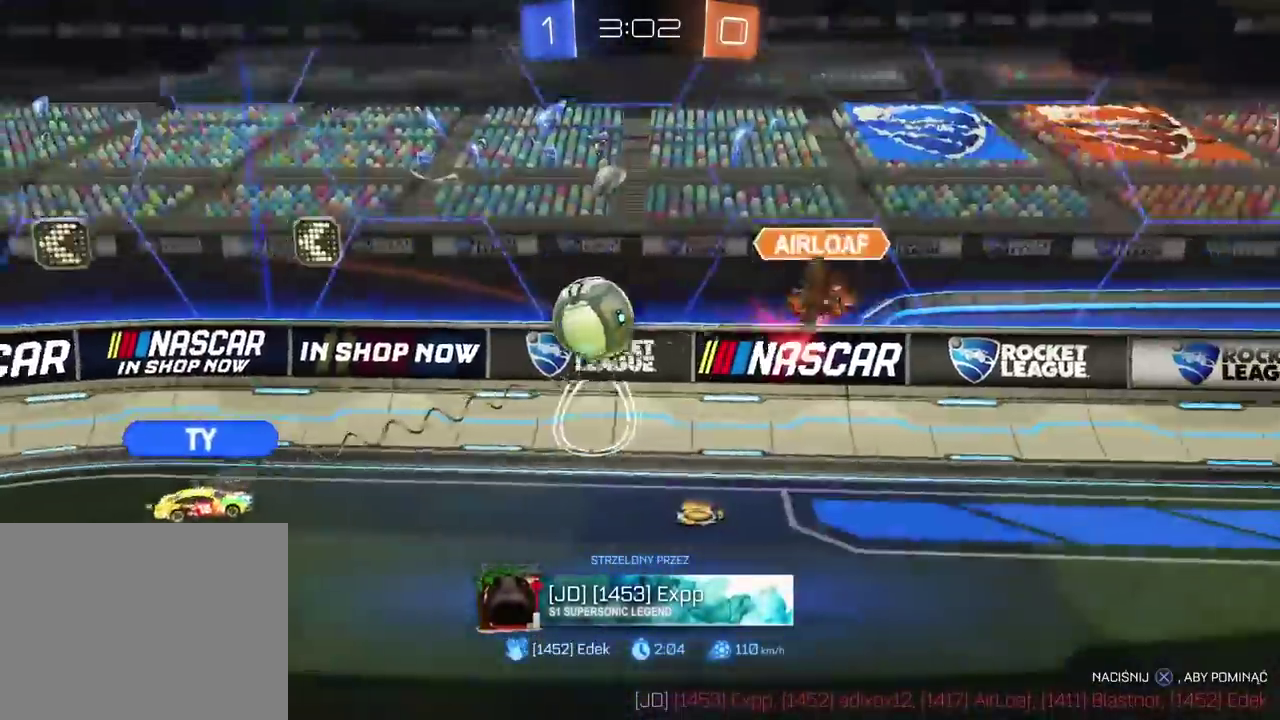
{"buttons": [], "left_stick": "center", "right_stick": "center"}
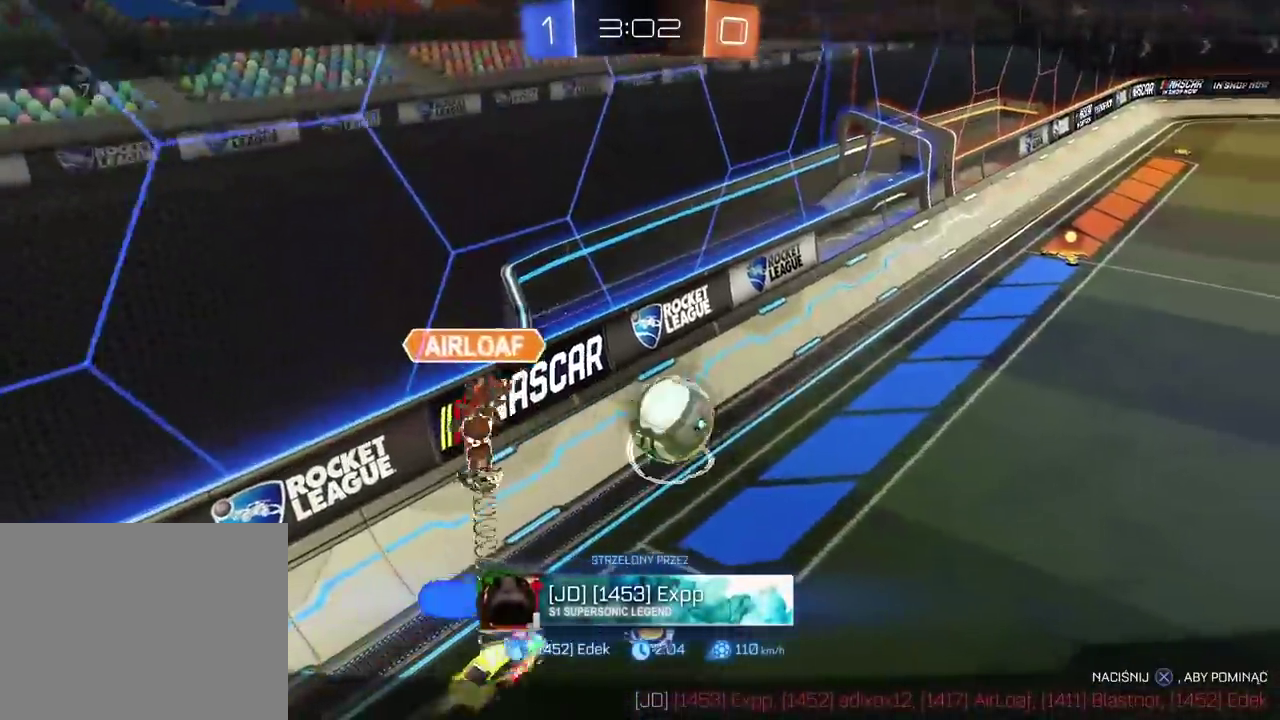
{"buttons": [], "left_stick": "center", "right_stick": "center", "events": [[250, "CROSS", "down"], [367, "CROSS", "up"]]}
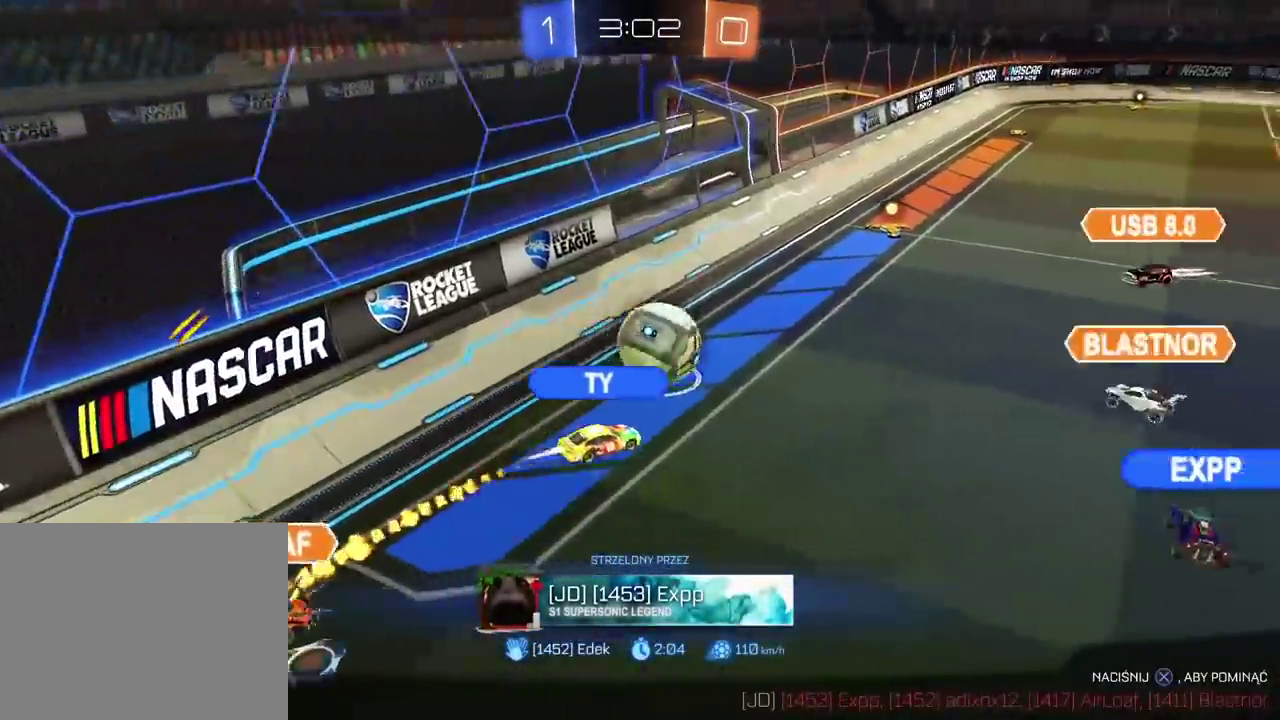
{"buttons": [], "left_stick": "center", "right_stick": "center", "events": []}
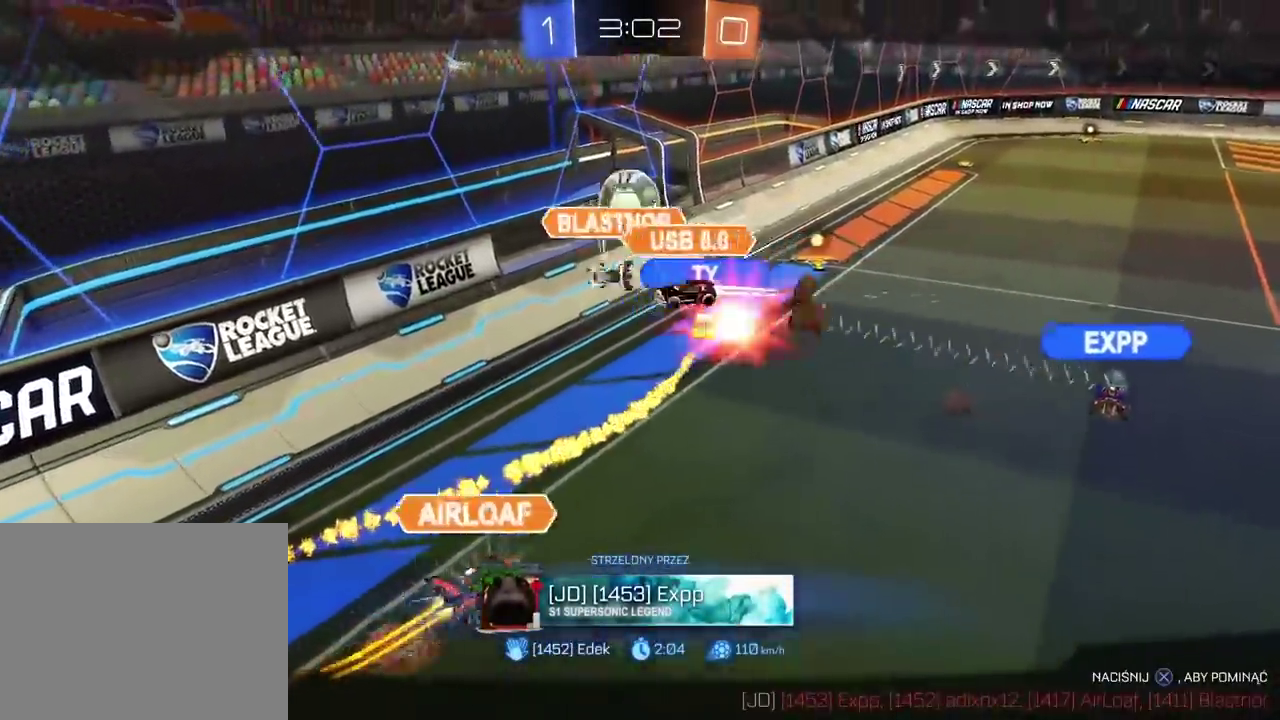
{"buttons": [], "left_stick": "center", "right_stick": "center", "events": []}
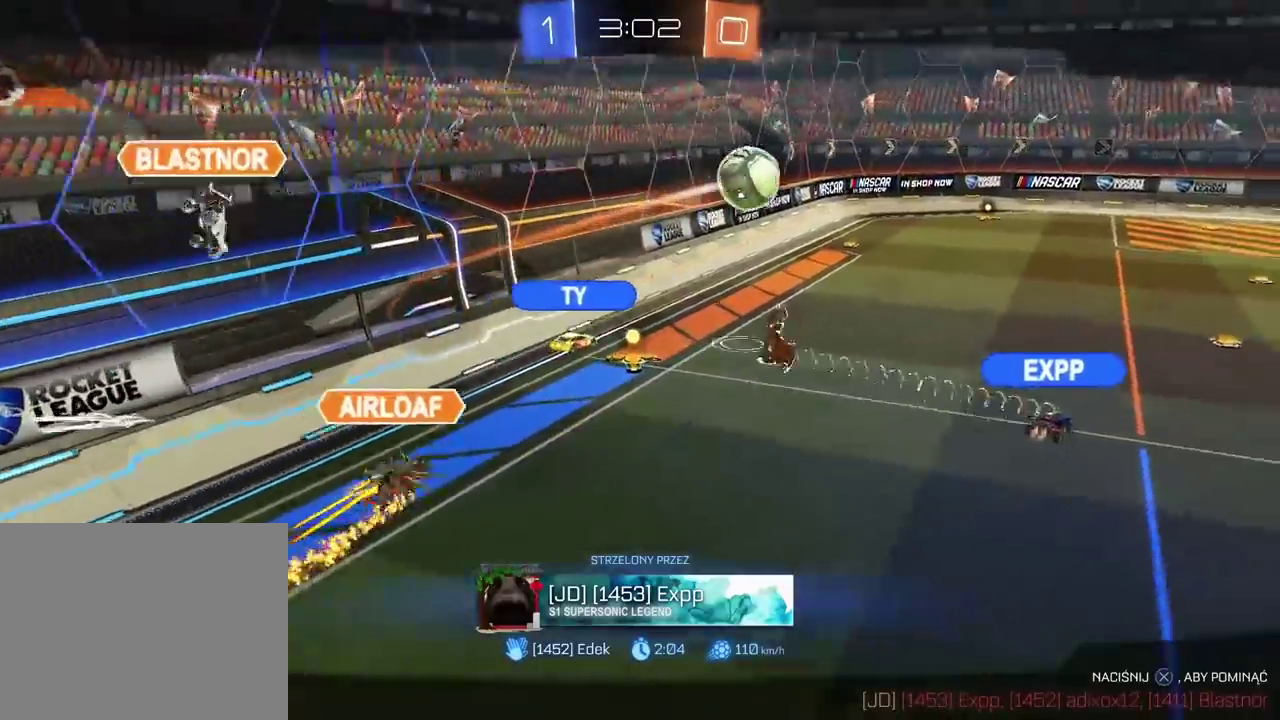
{"buttons": [], "left_stick": "center", "right_stick": "center", "events": []}
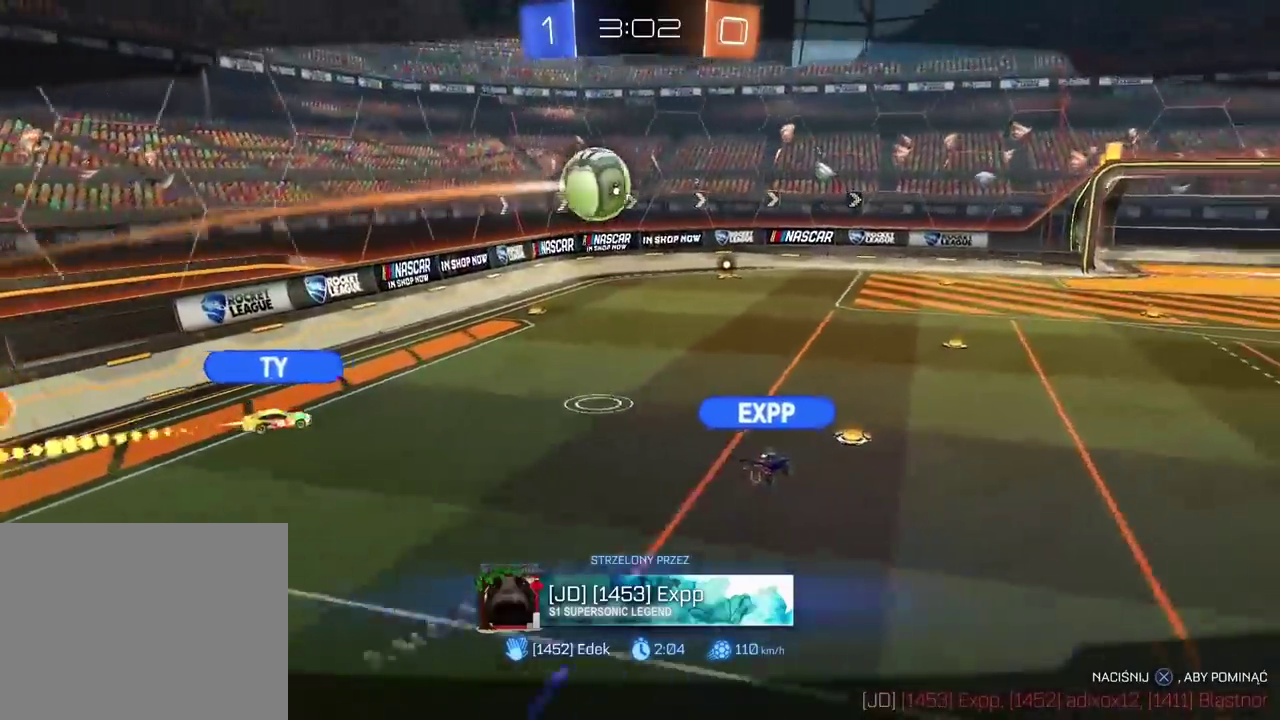
{"buttons": [], "left_stick": "center", "right_stick": "center", "events": []}
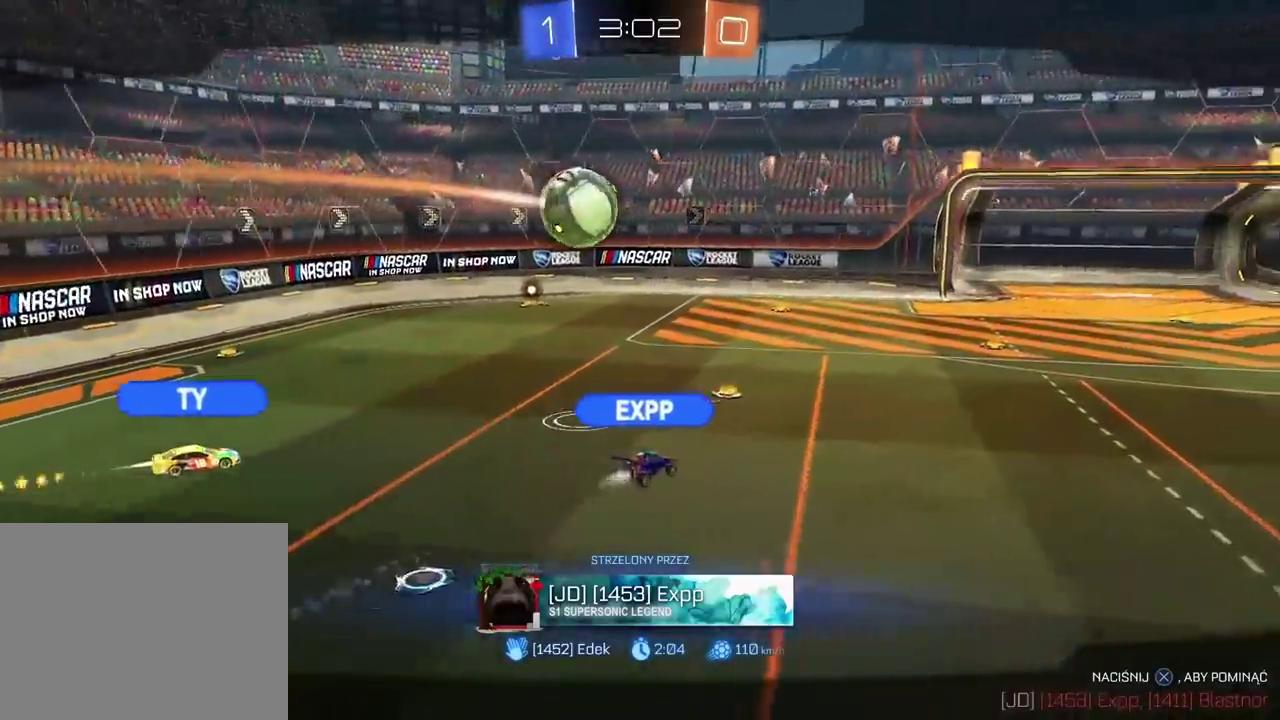
{"buttons": [], "left_stick": "center", "right_stick": "center", "events": [[183, "CROSS", "down"], [300, "CROSS", "up"]]}
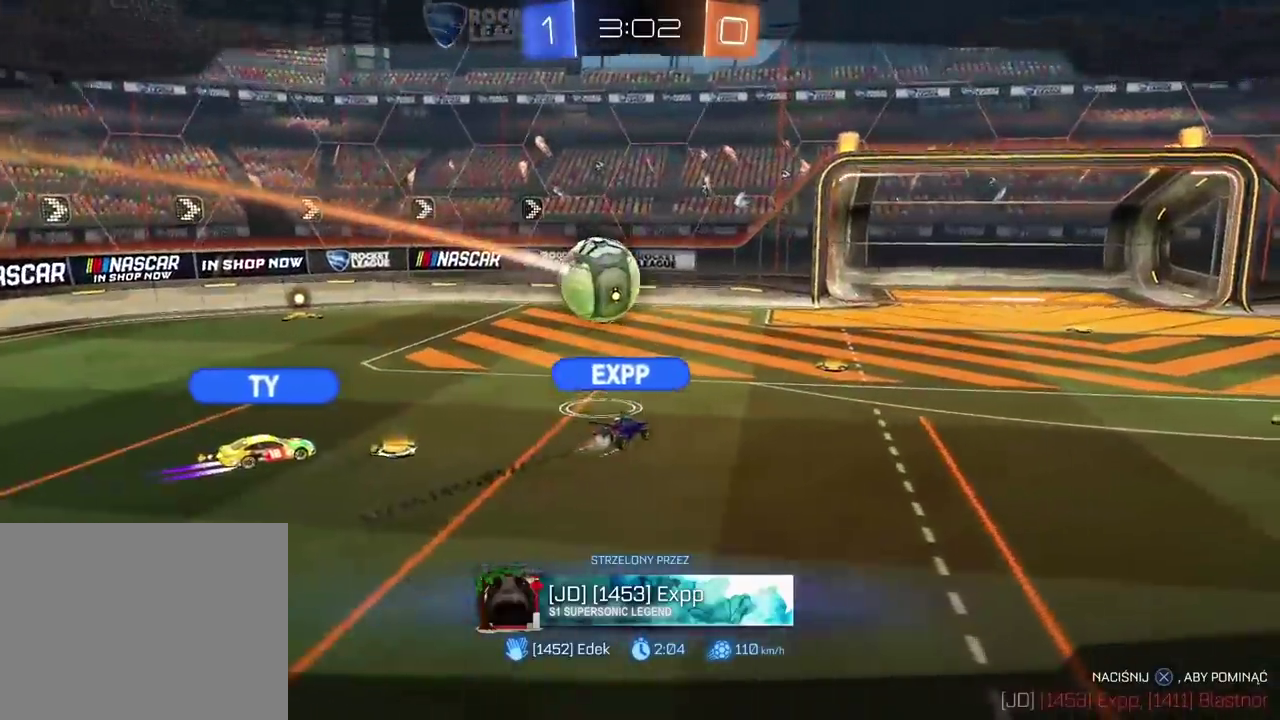
{"buttons": [], "left_stick": "center", "right_stick": "center", "events": []}
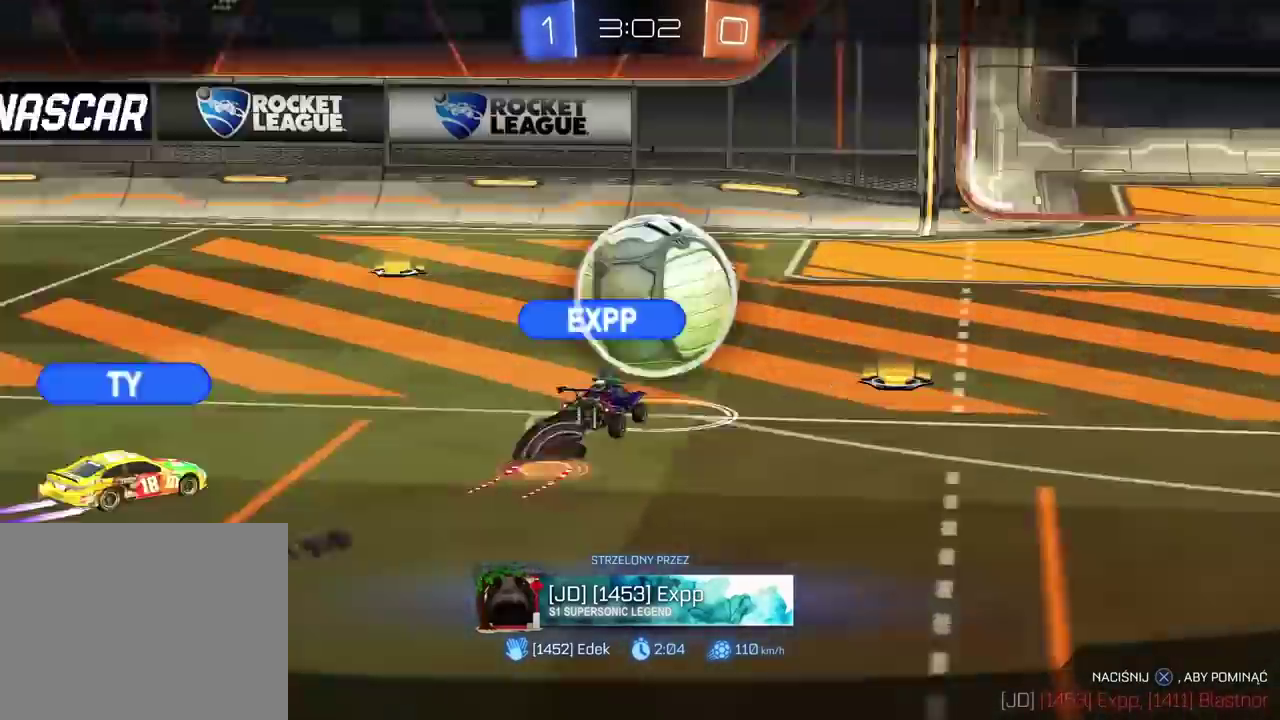
{"buttons": [], "left_stick": "center", "right_stick": "center", "events": []}
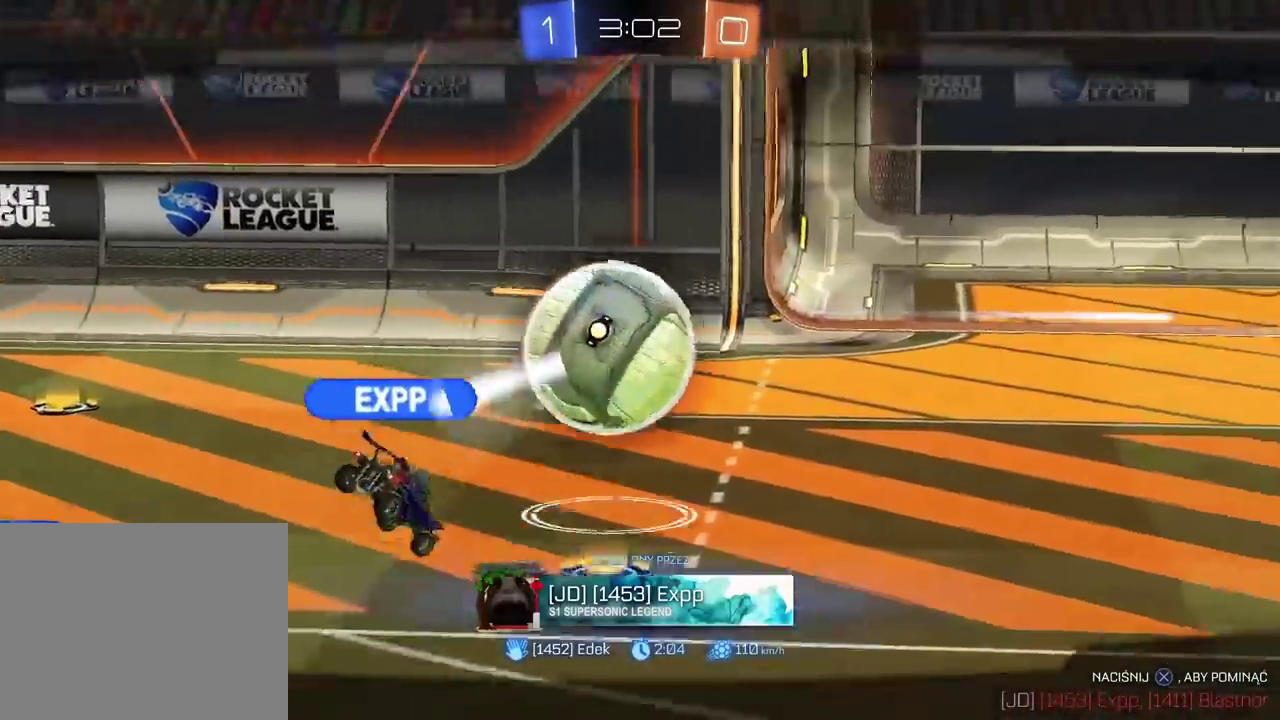
{"buttons": [], "left_stick": "center", "right_stick": "center", "events": []}
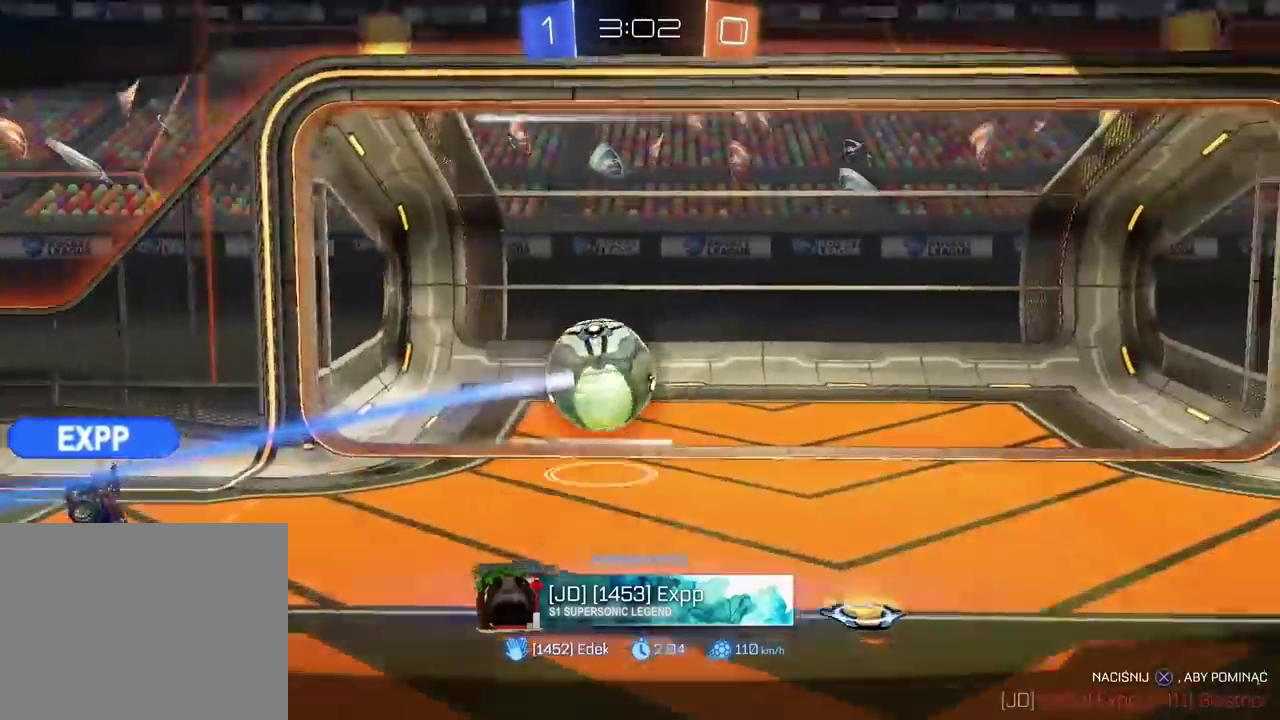
{"buttons": ["CROSS", "CIRCLE", "R2"], "left_stick": "center", "right_stick": "center", "events": [[467, "CIRCLE", "down"], [467, "R2", "down"], [500, "CROSS", "down"]]}
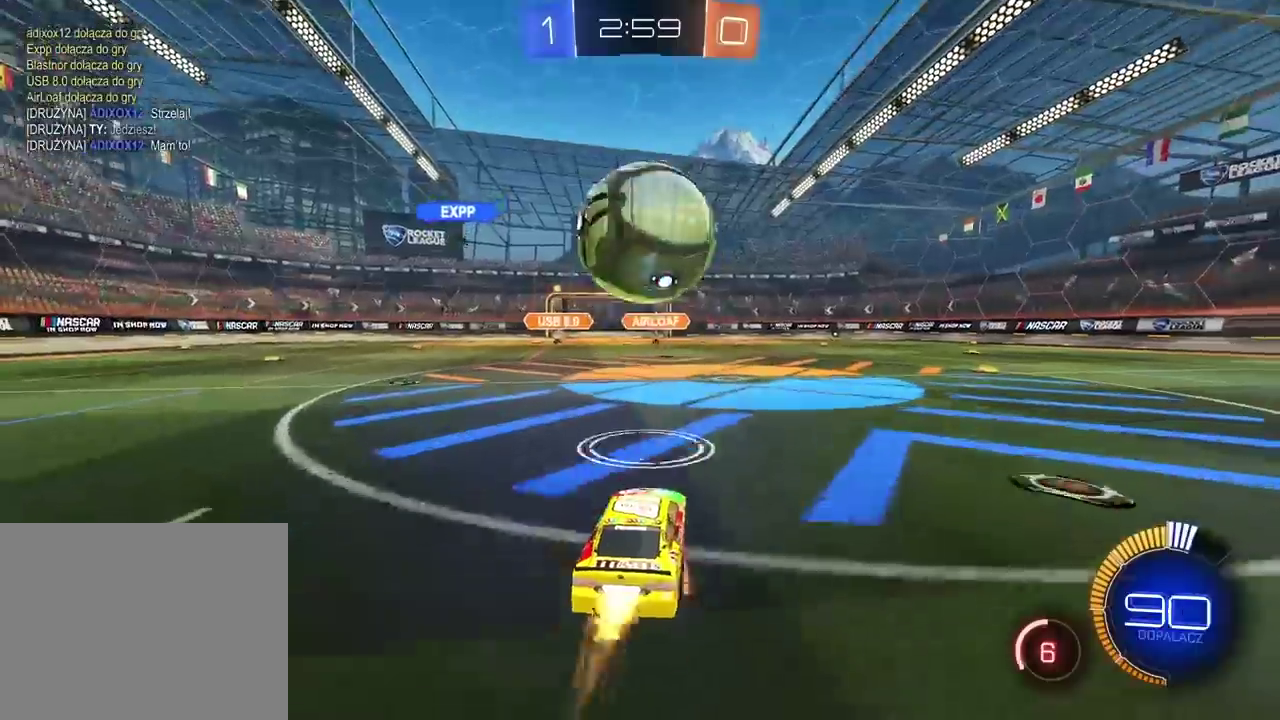
{"buttons": ["CROSS", "CIRCLE", "TRIANGLE", "R2"], "left_stick": "center", "right_stick": "center", "events": [[150, "CROSS", "up"], [250, "CROSS", "down"], [433, "TRIANGLE", "down"]]}